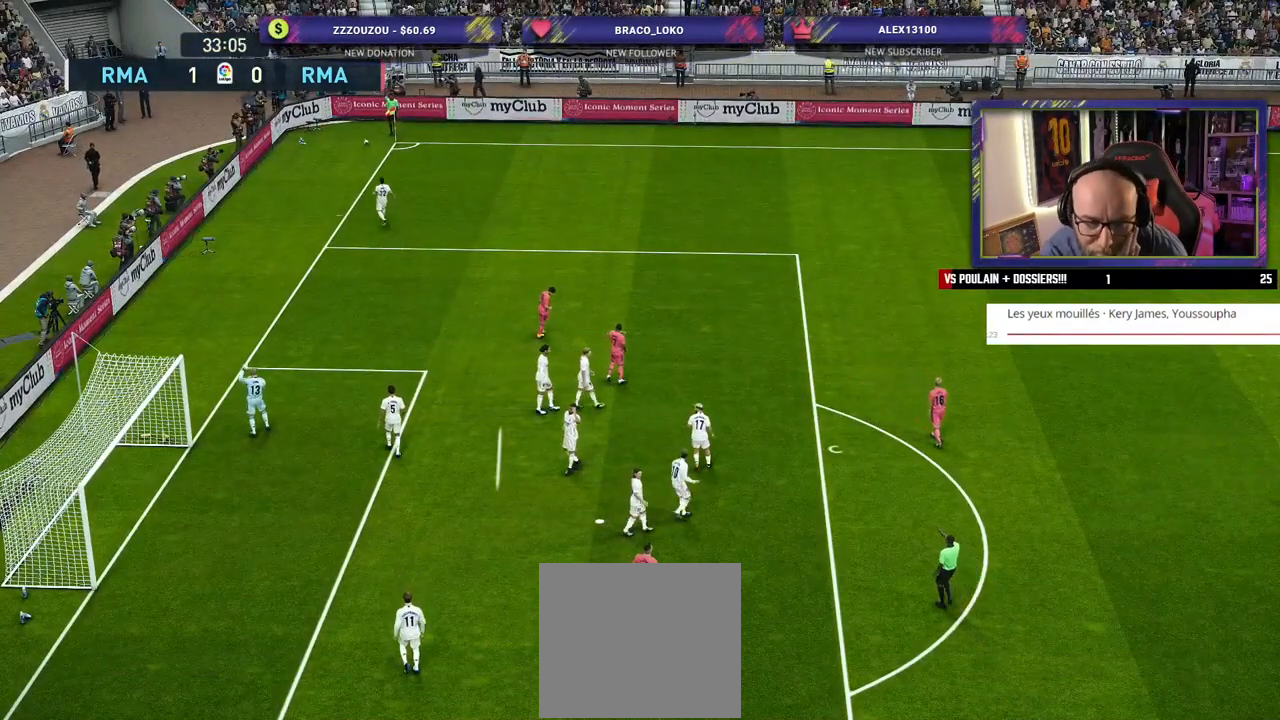
Gameplay with a controller (PlayStation layout); each line is a JSON object with the inputs held at the frame after it. "events" lists button and stick changes between this image and that frame as [ms after this image, input, new state], when the widget could be followed in between.
{"buttons": [], "left_stick": "center", "right_stick": "center", "events": []}
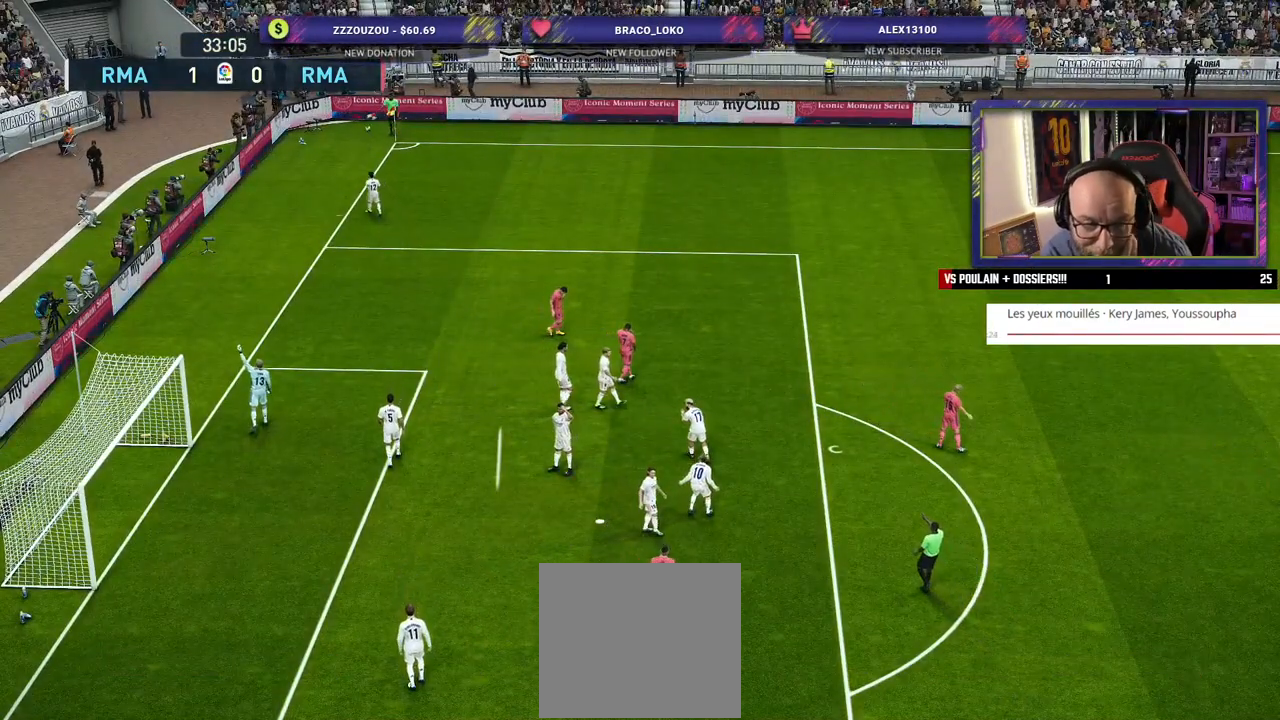
{"buttons": [], "left_stick": "center", "right_stick": "center", "events": []}
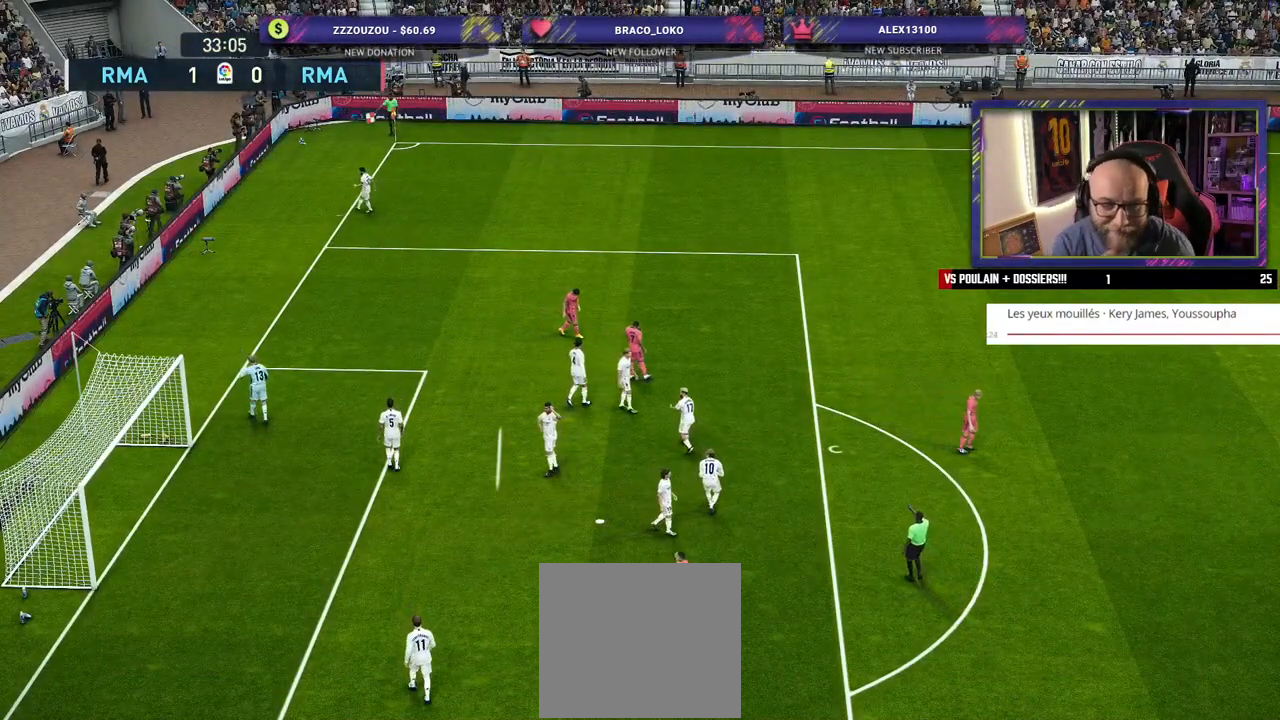
{"buttons": [], "left_stick": "center", "right_stick": "center", "events": []}
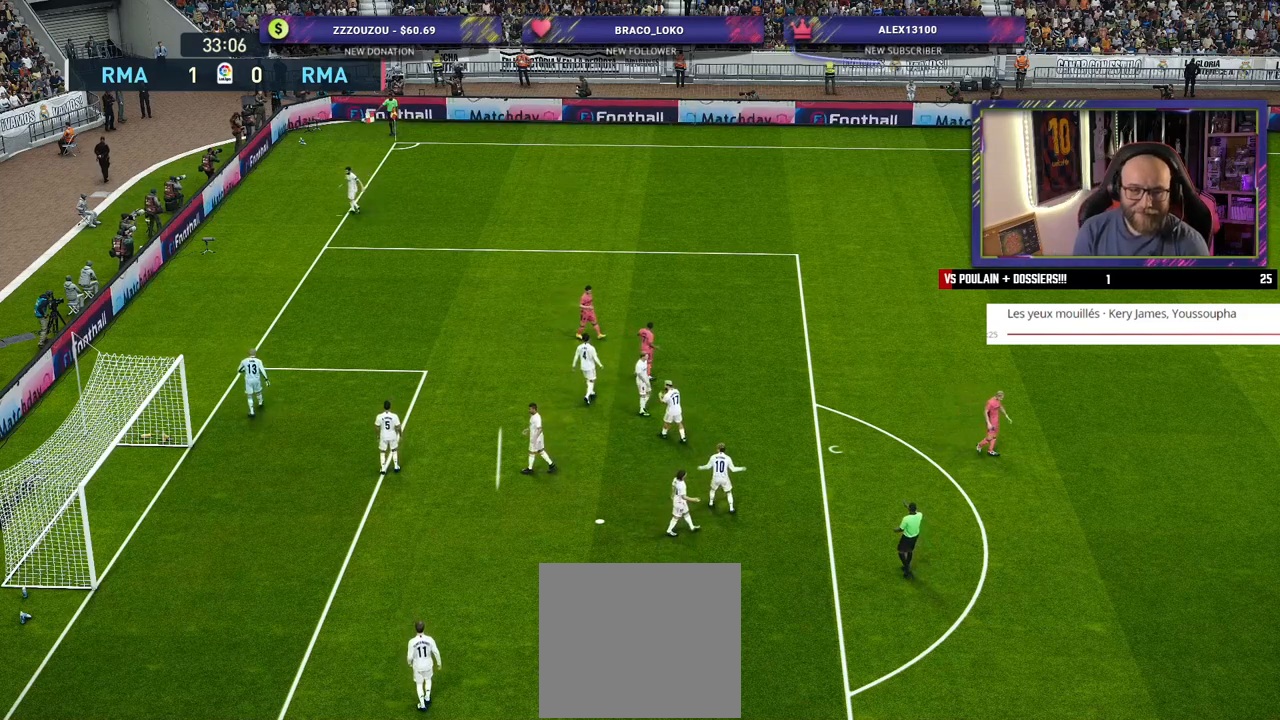
{"buttons": [], "left_stick": "center", "right_stick": "center", "events": []}
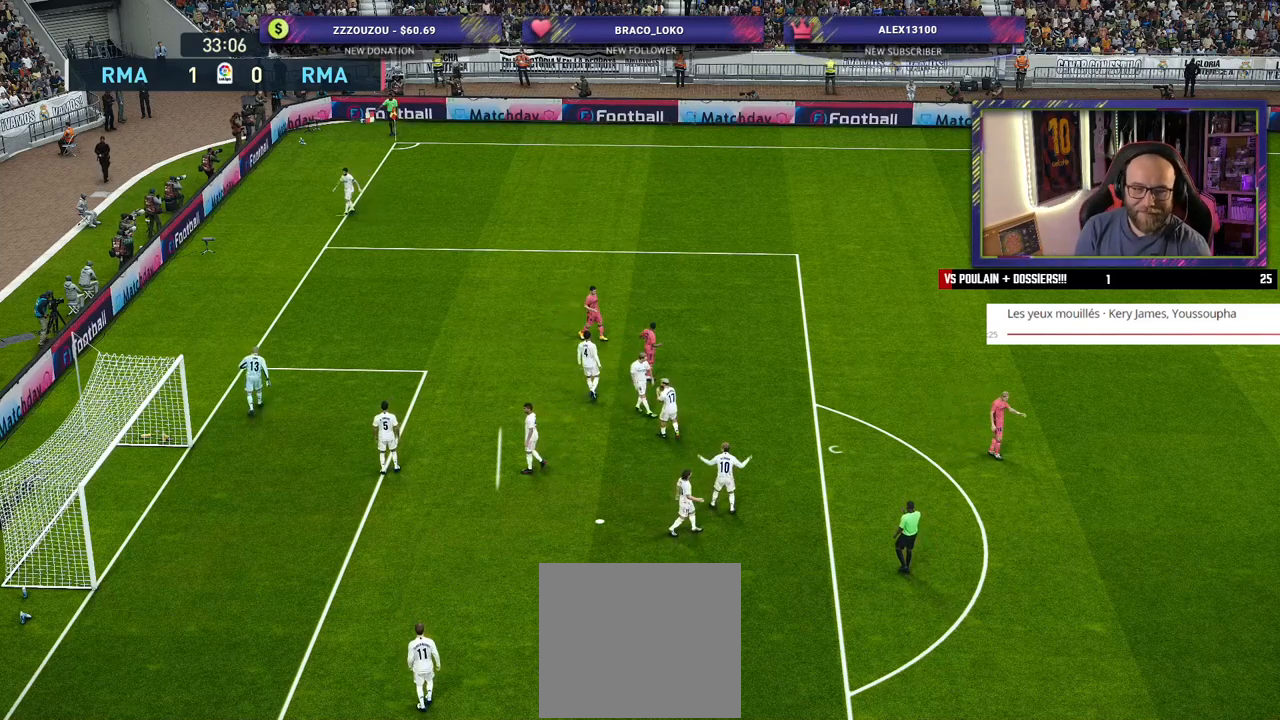
{"buttons": [], "left_stick": "center", "right_stick": "center", "events": []}
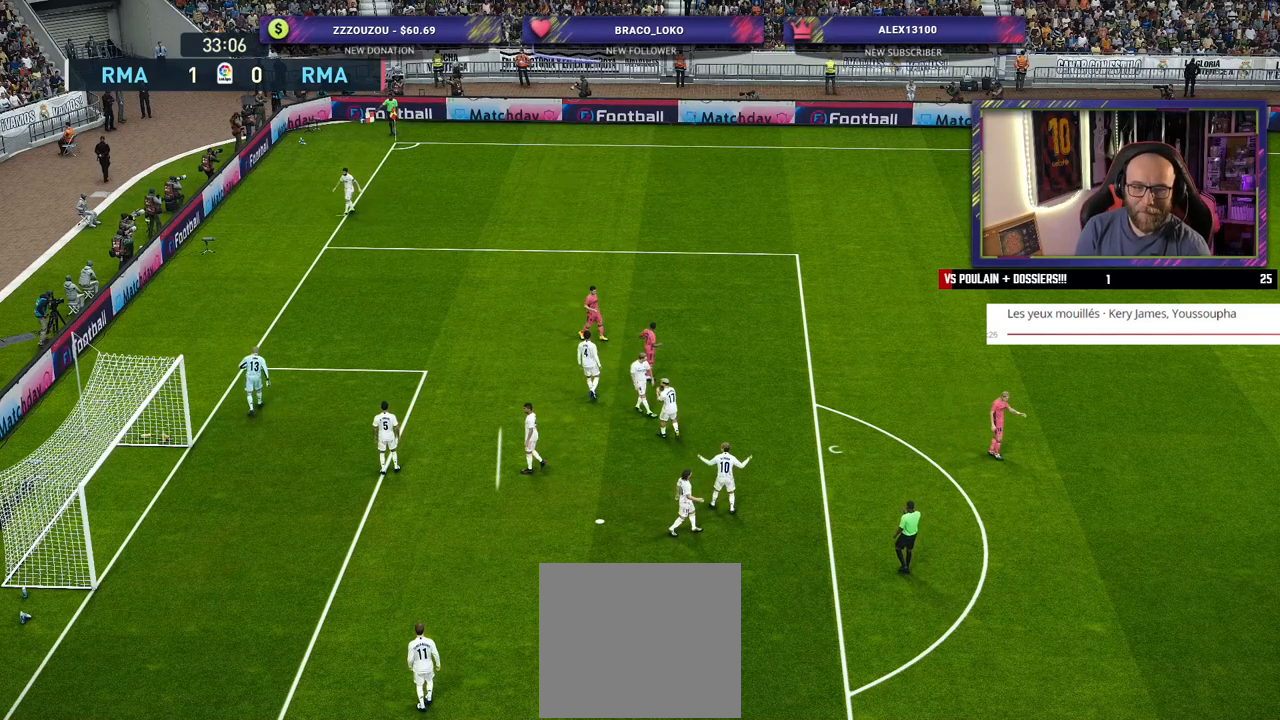
{"buttons": [], "left_stick": "center", "right_stick": "center", "events": []}
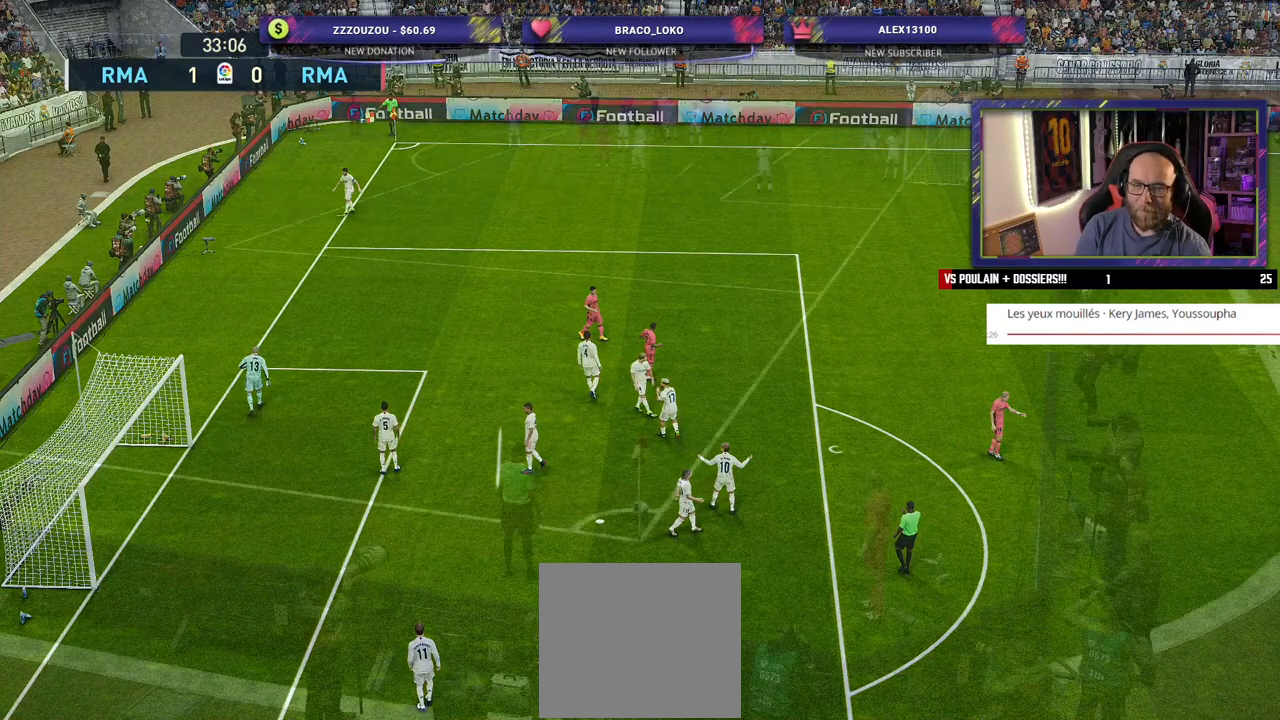
{"buttons": [], "left_stick": "center", "right_stick": "center", "events": []}
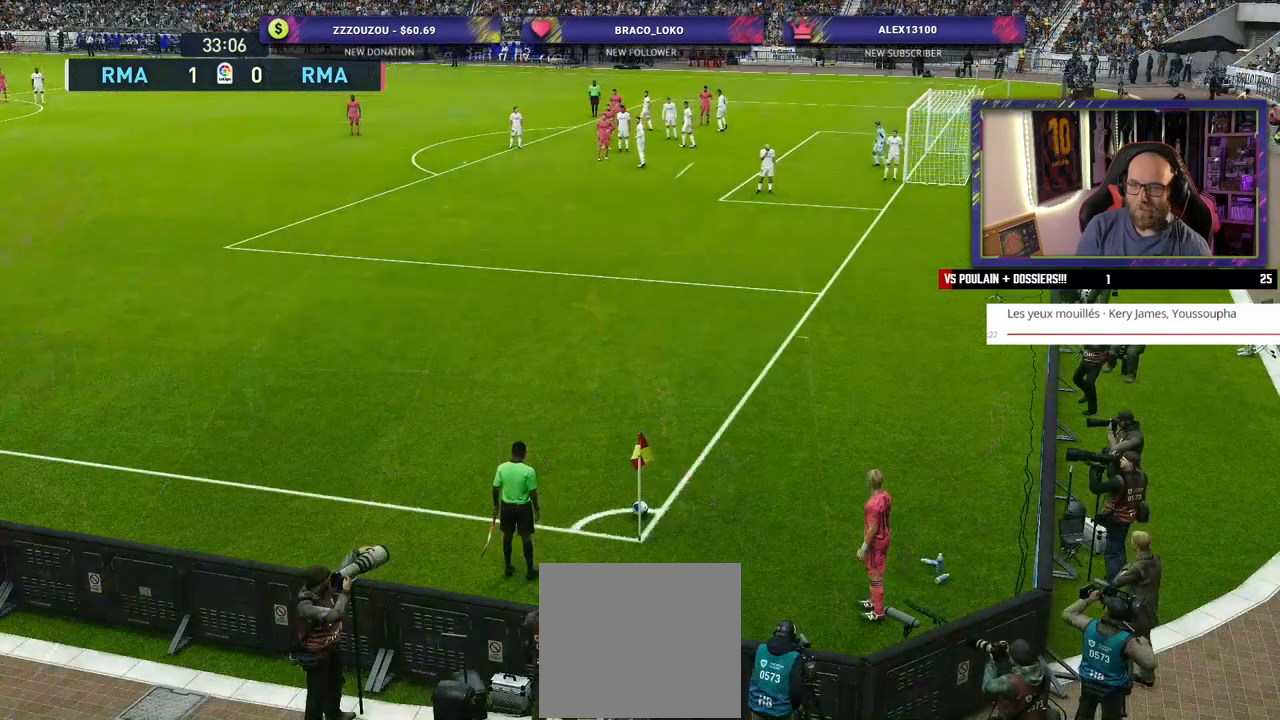
{"buttons": [], "left_stick": "center", "right_stick": "center", "events": [[100, "left_stick", "right"], [300, "left_stick", "center"]]}
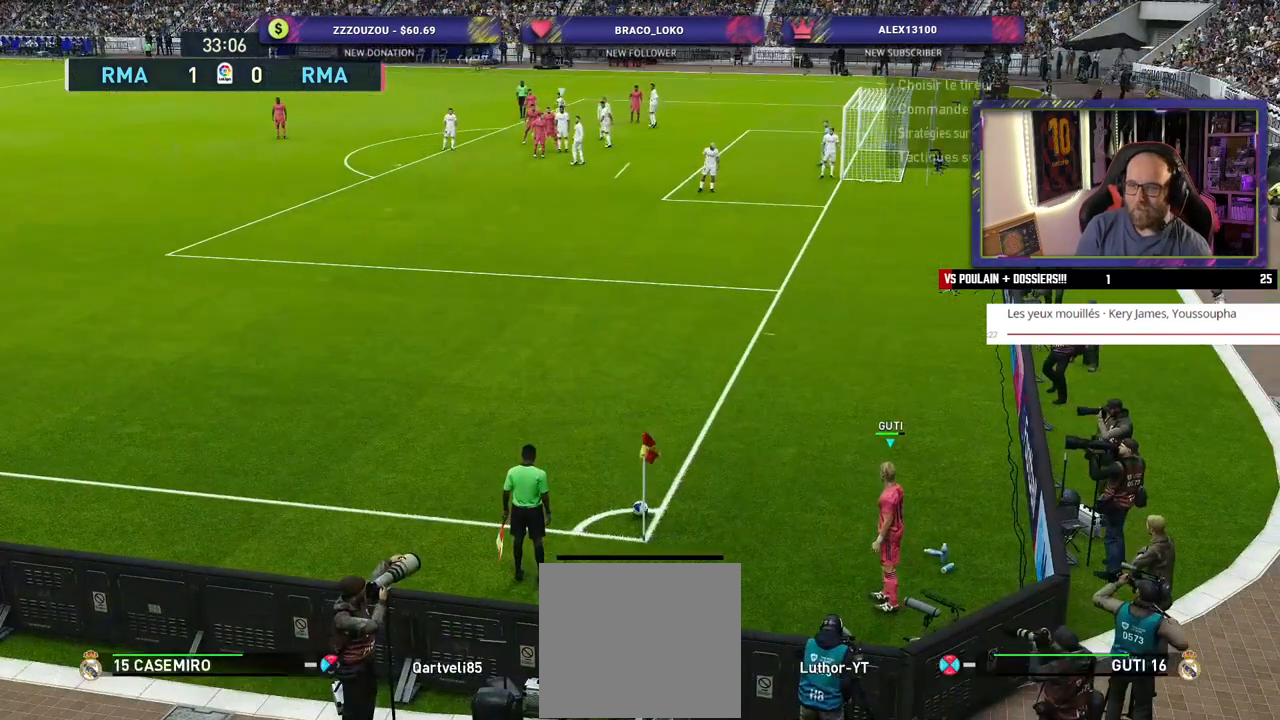
{"buttons": [], "left_stick": "right", "right_stick": "center", "events": [[420, "left_stick", "right"]]}
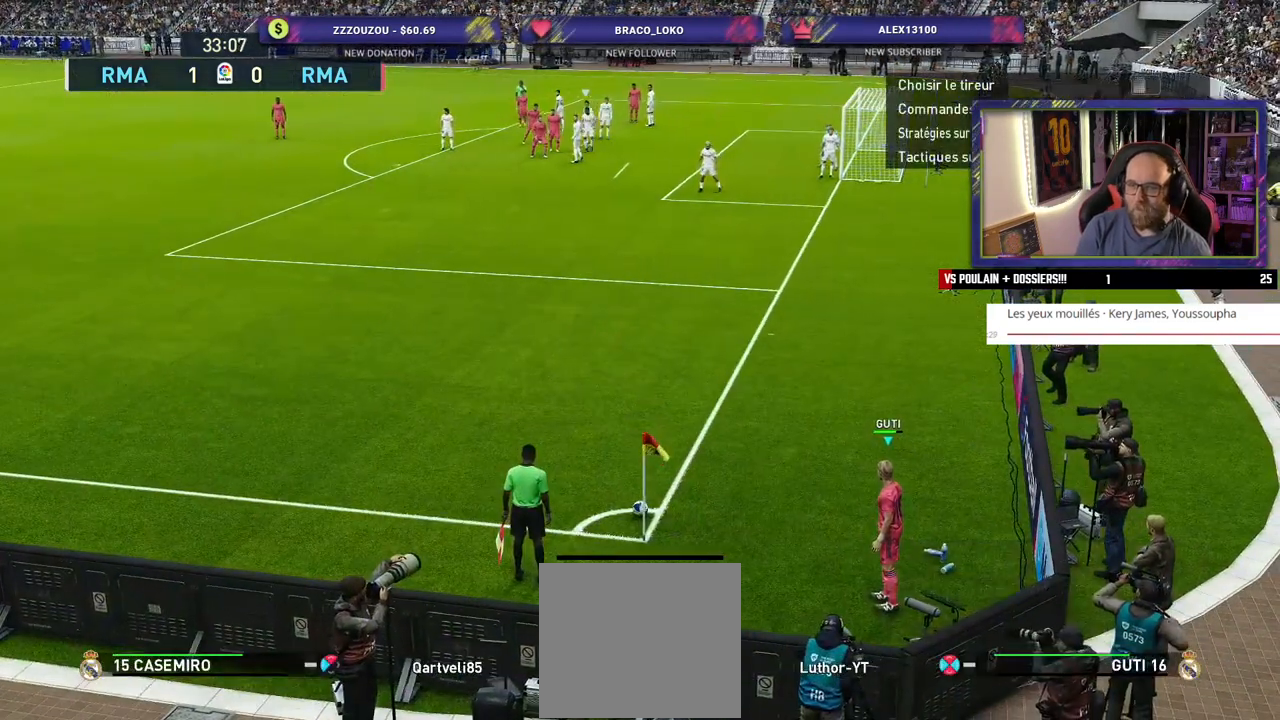
{"buttons": [], "left_stick": "center", "right_stick": "center", "events": [[160, "left_stick", "center"]]}
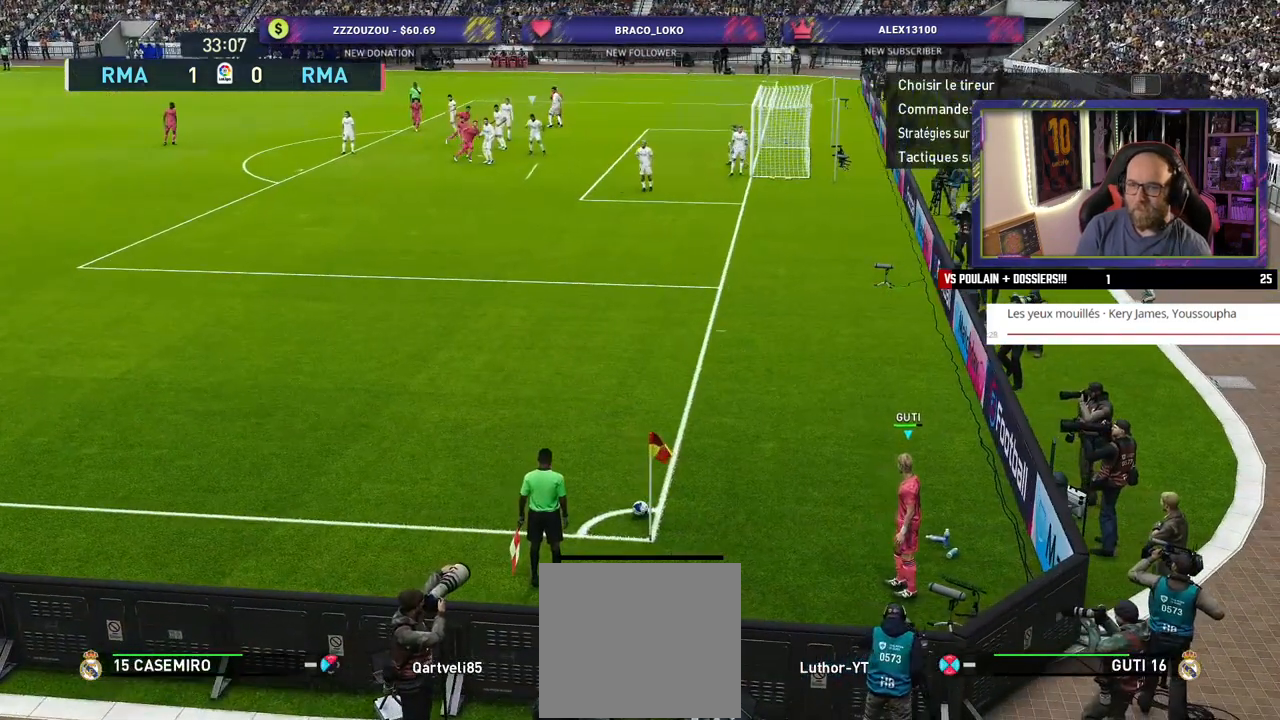
{"buttons": [], "left_stick": "up", "right_stick": "center", "events": [[20, "left_stick", "left"], [180, "left_stick", "center"], [500, "left_stick", "up"]]}
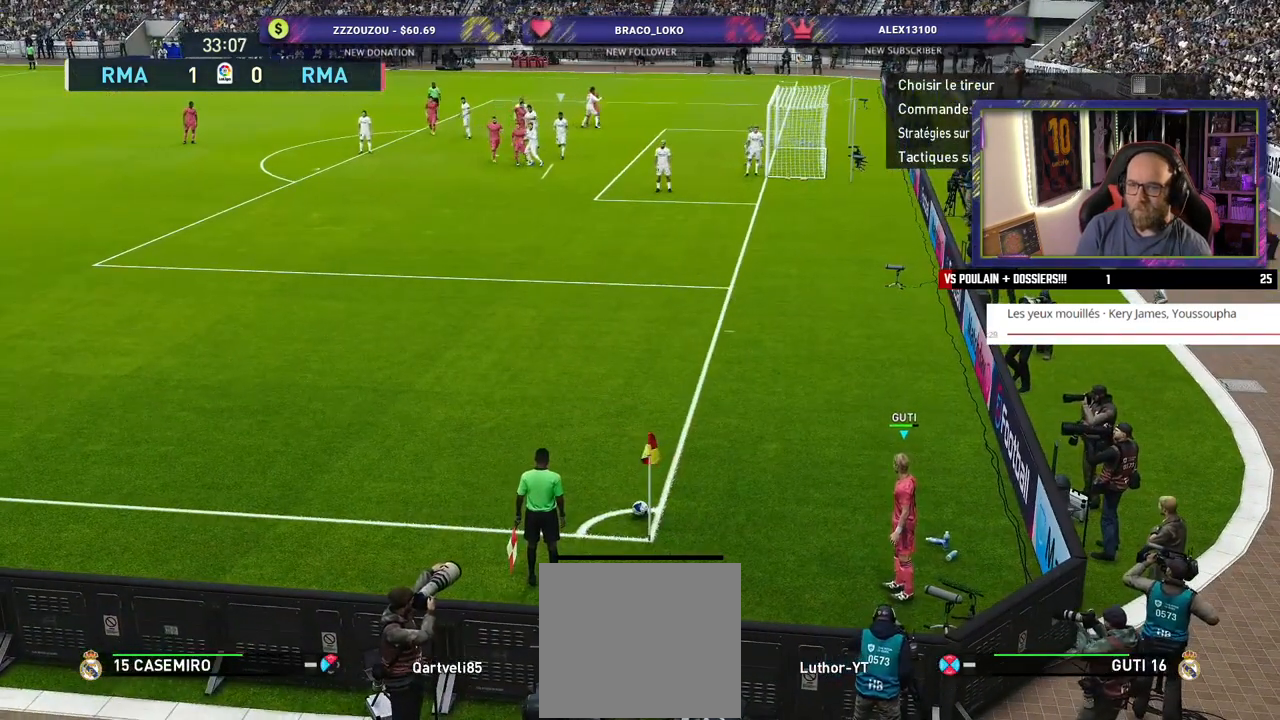
{"buttons": ["CIRCLE"], "left_stick": "up", "right_stick": "center", "events": [[420, "CIRCLE", "down"]]}
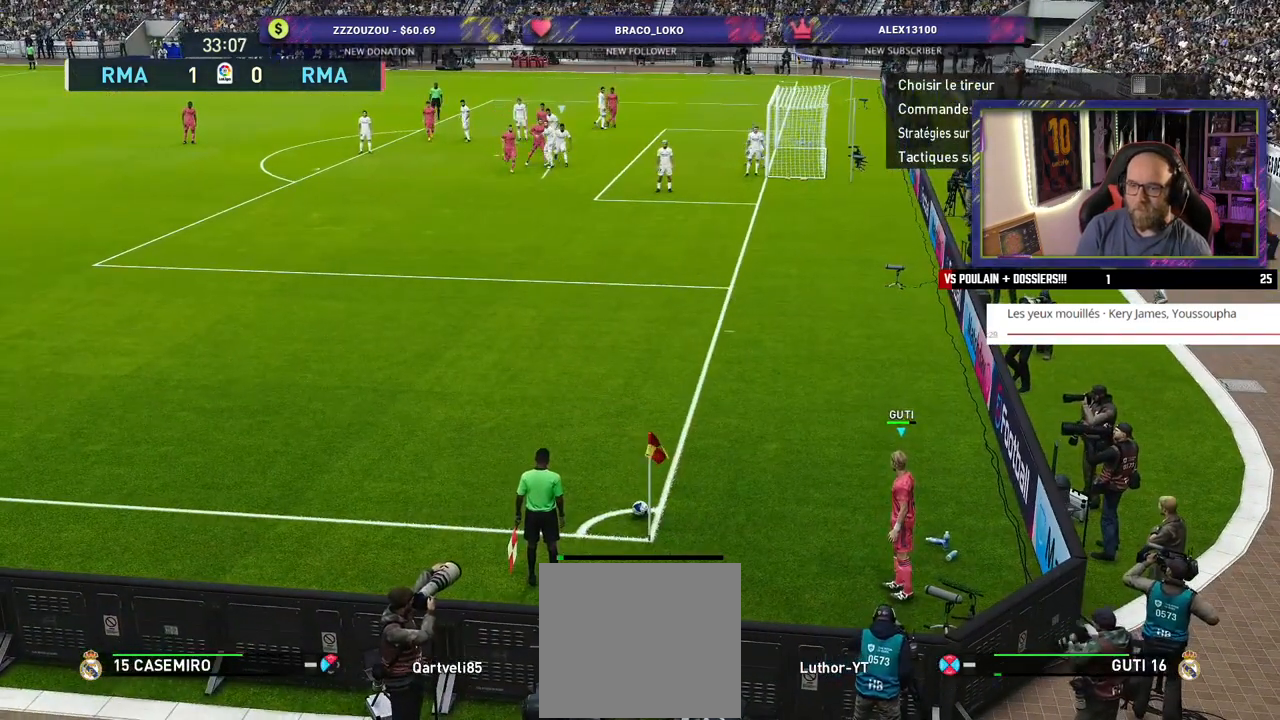
{"buttons": [], "left_stick": "up", "right_stick": "center", "events": [[300, "CIRCLE", "up"]]}
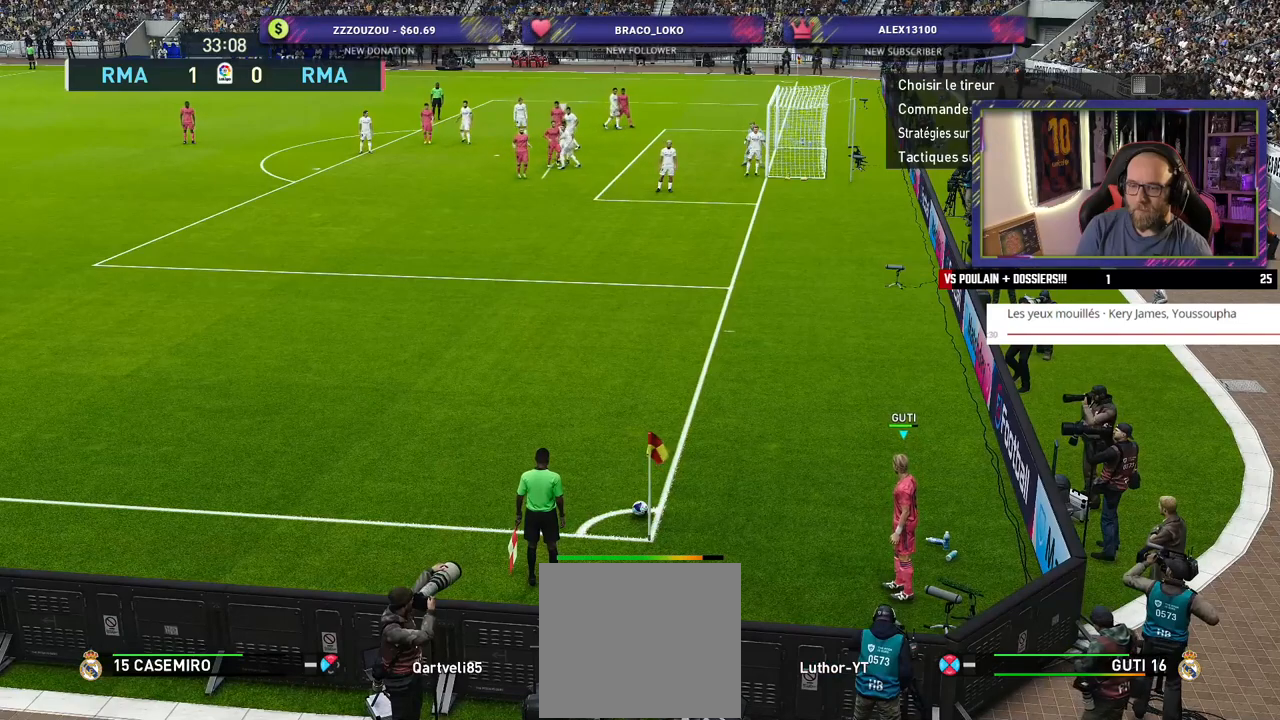
{"buttons": [], "left_stick": "center", "right_stick": "center", "events": [[40, "left_stick", "center"], [60, "L1", "down"], [140, "right_stick", "up"], [160, "L1", "up"], [260, "right_stick", "center"]]}
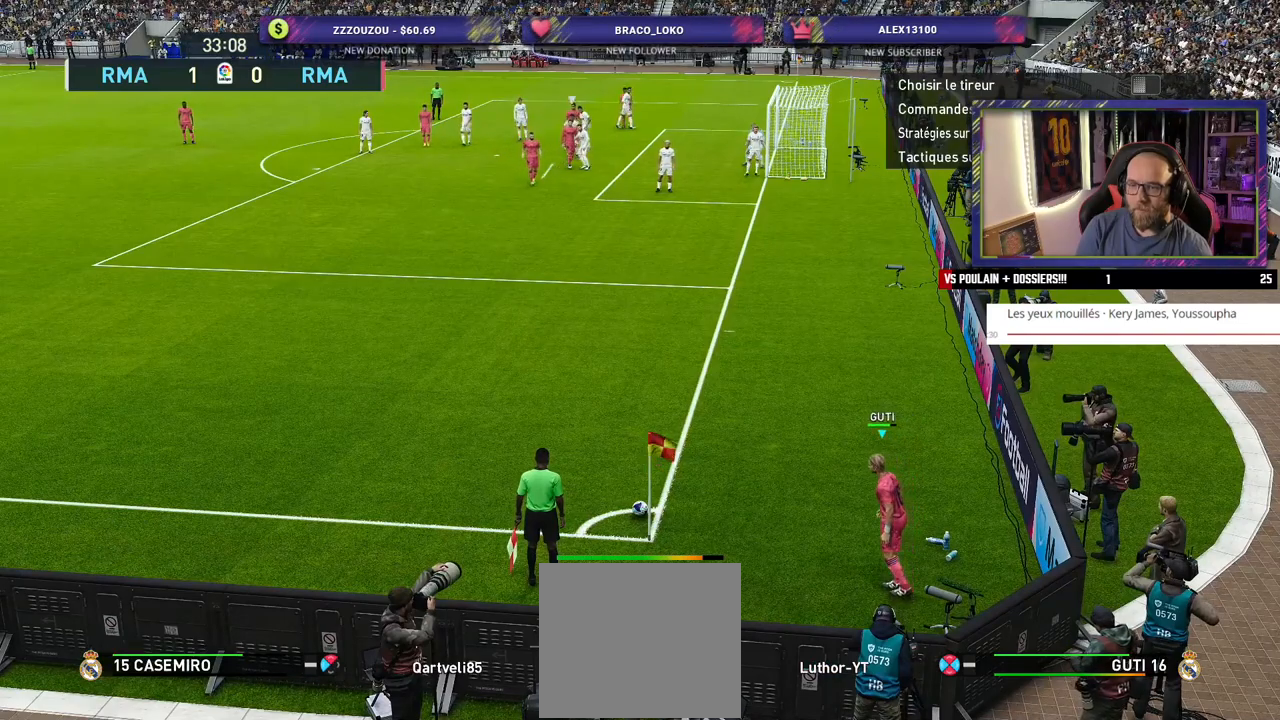
{"buttons": ["L1"], "left_stick": "center", "right_stick": "up", "events": [[480, "L1", "down"], [500, "right_stick", "up"]]}
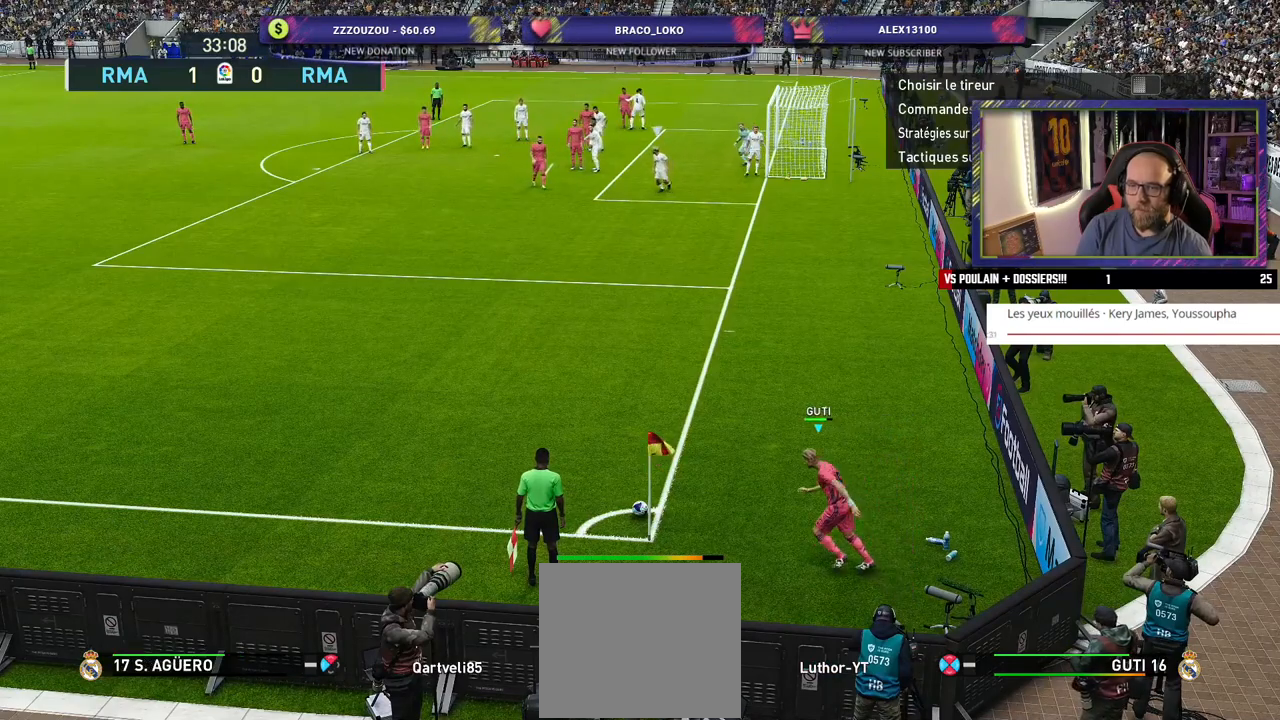
{"buttons": [], "left_stick": "center", "right_stick": "center", "events": [[120, "L1", "up"], [120, "right_stick", "center"]]}
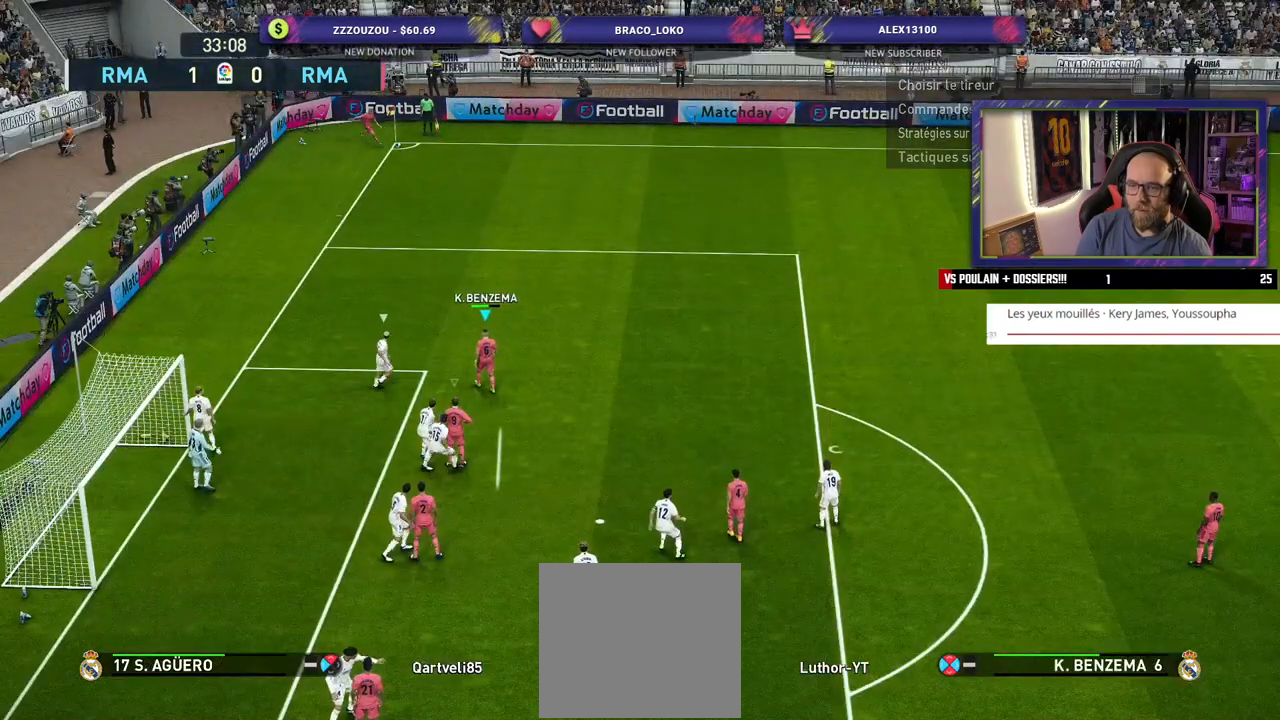
{"buttons": ["SQUARE"], "left_stick": "down-left", "right_stick": "center", "events": [[160, "left_stick", "down-left"], [460, "SQUARE", "down"]]}
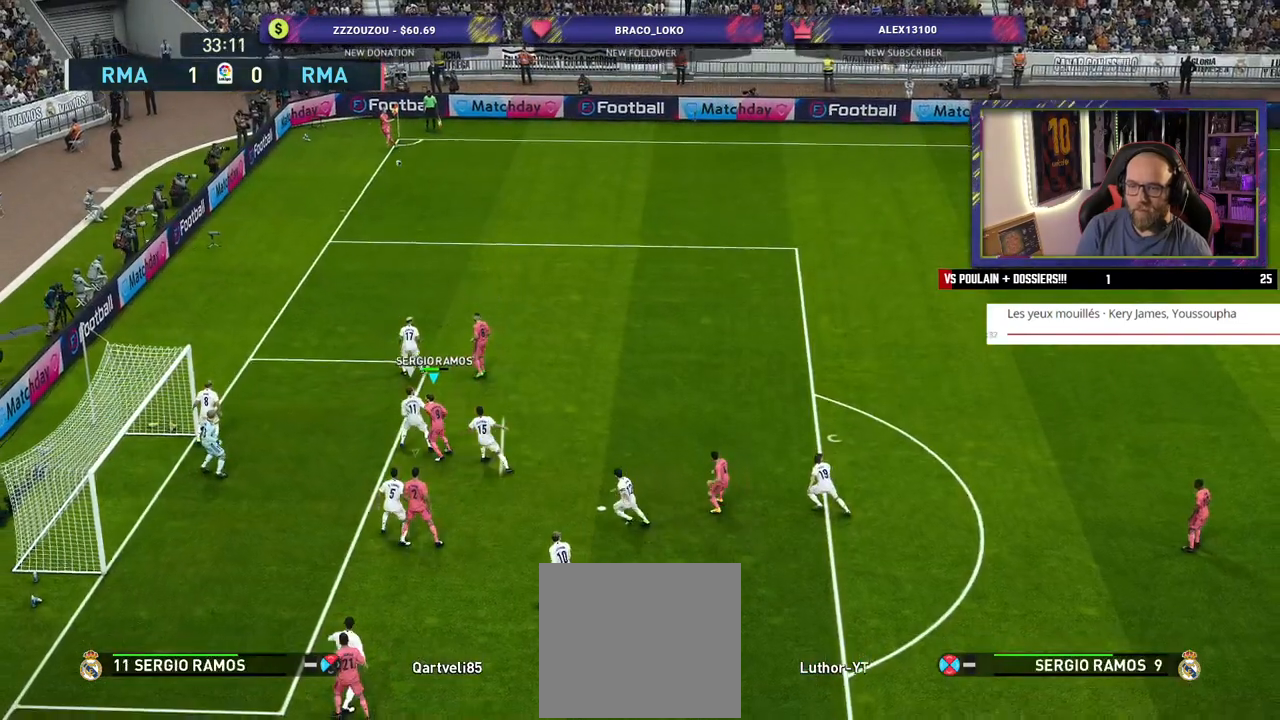
{"buttons": ["R2"], "left_stick": "down-left", "right_stick": "center", "events": [[100, "SQUARE", "up"], [280, "R2", "down"]]}
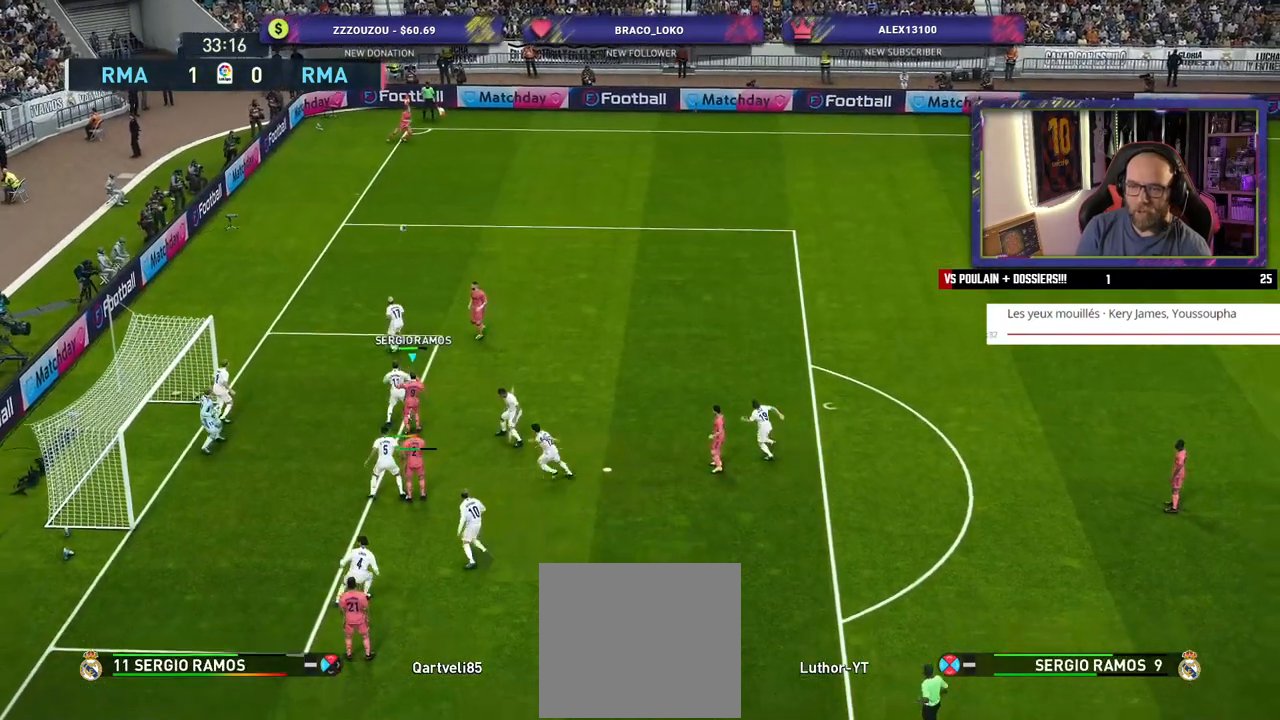
{"buttons": ["R2"], "left_stick": "down-left", "right_stick": "center", "events": []}
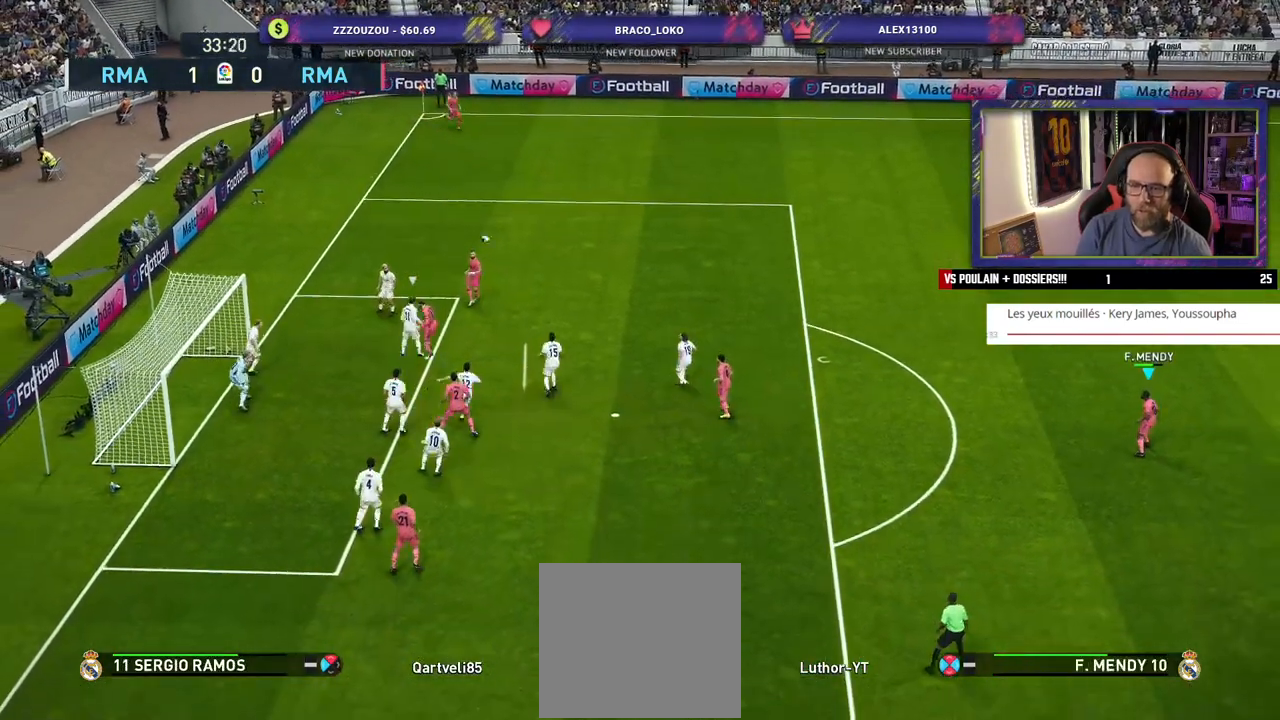
{"buttons": ["R2"], "left_stick": "up", "right_stick": "center", "events": [[140, "left_stick", "right"], [380, "left_stick", "up"]]}
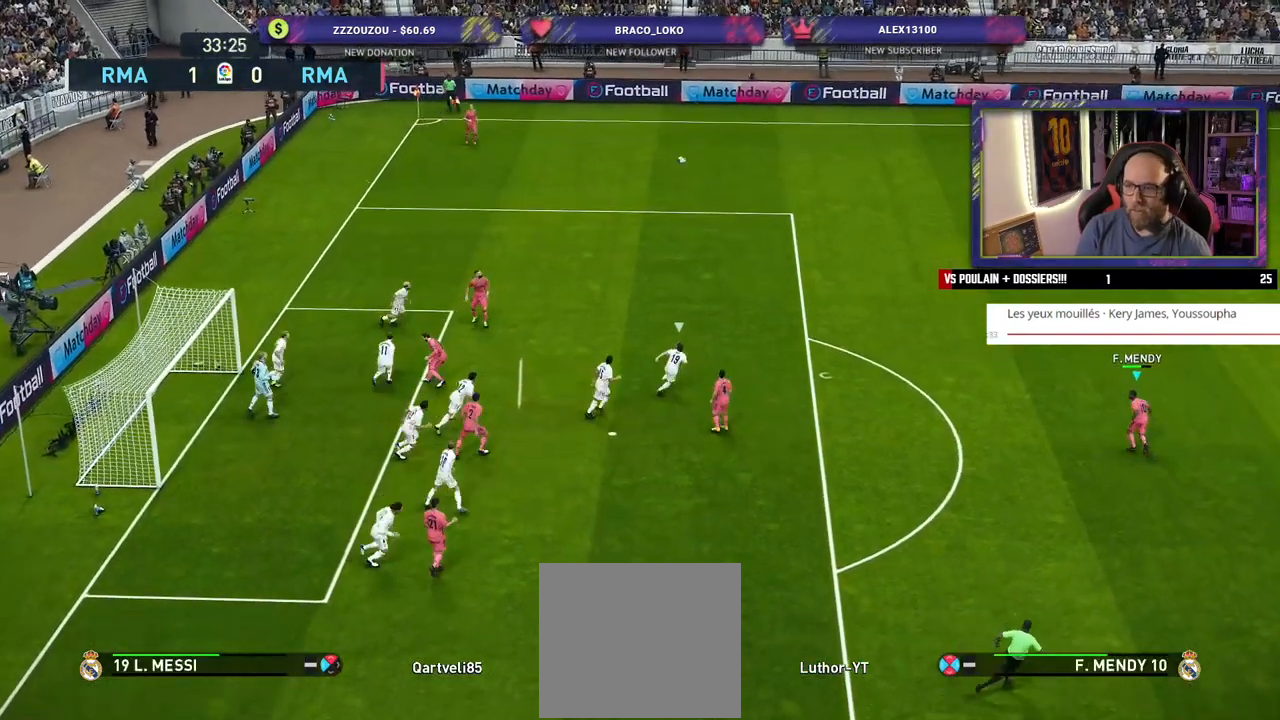
{"buttons": ["R2"], "left_stick": "up", "right_stick": "center", "events": []}
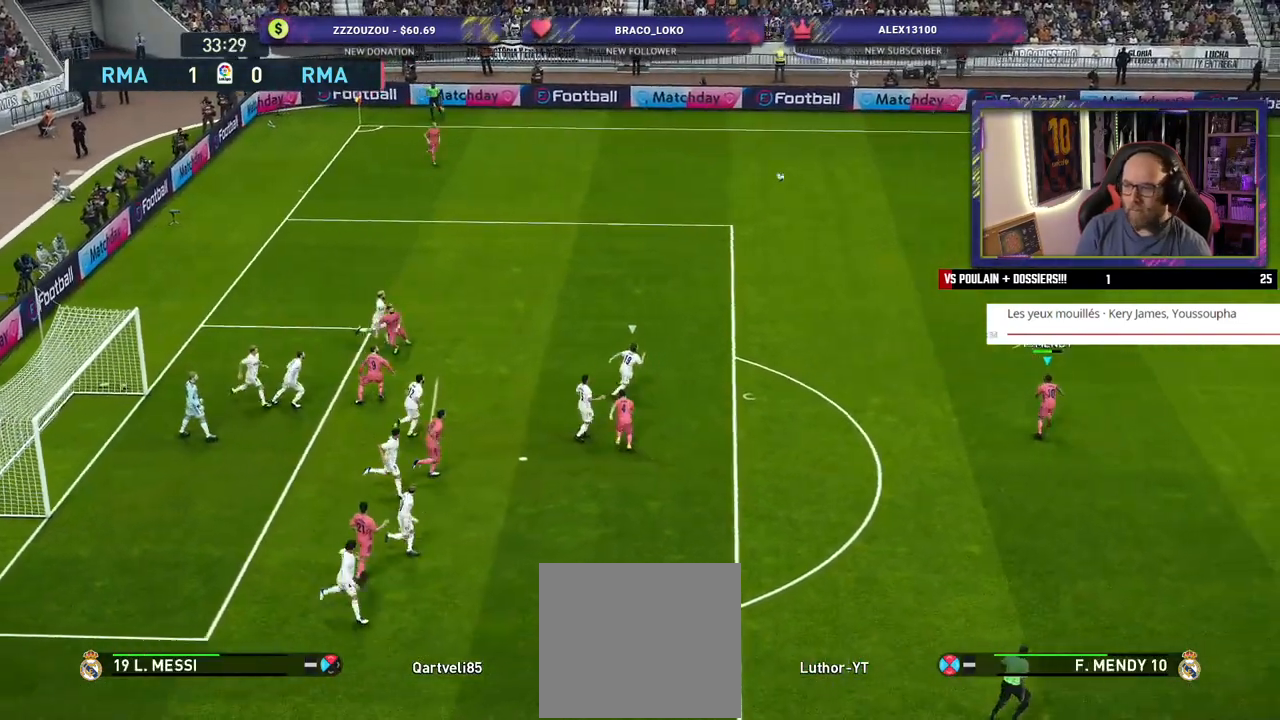
{"buttons": [], "left_stick": "right", "right_stick": "center", "events": [[380, "left_stick", "up-right"], [500, "R2", "up"], [500, "left_stick", "right"]]}
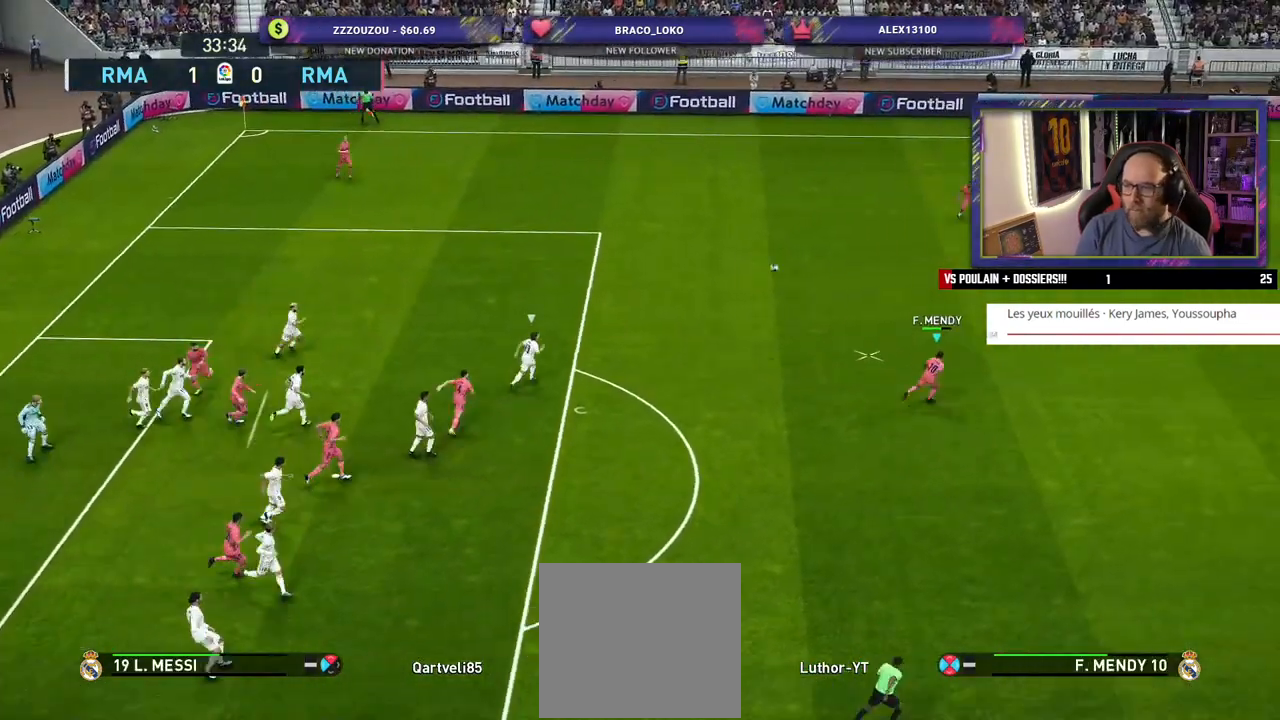
{"buttons": [], "left_stick": "center", "right_stick": "center", "events": [[140, "left_stick", "center"]]}
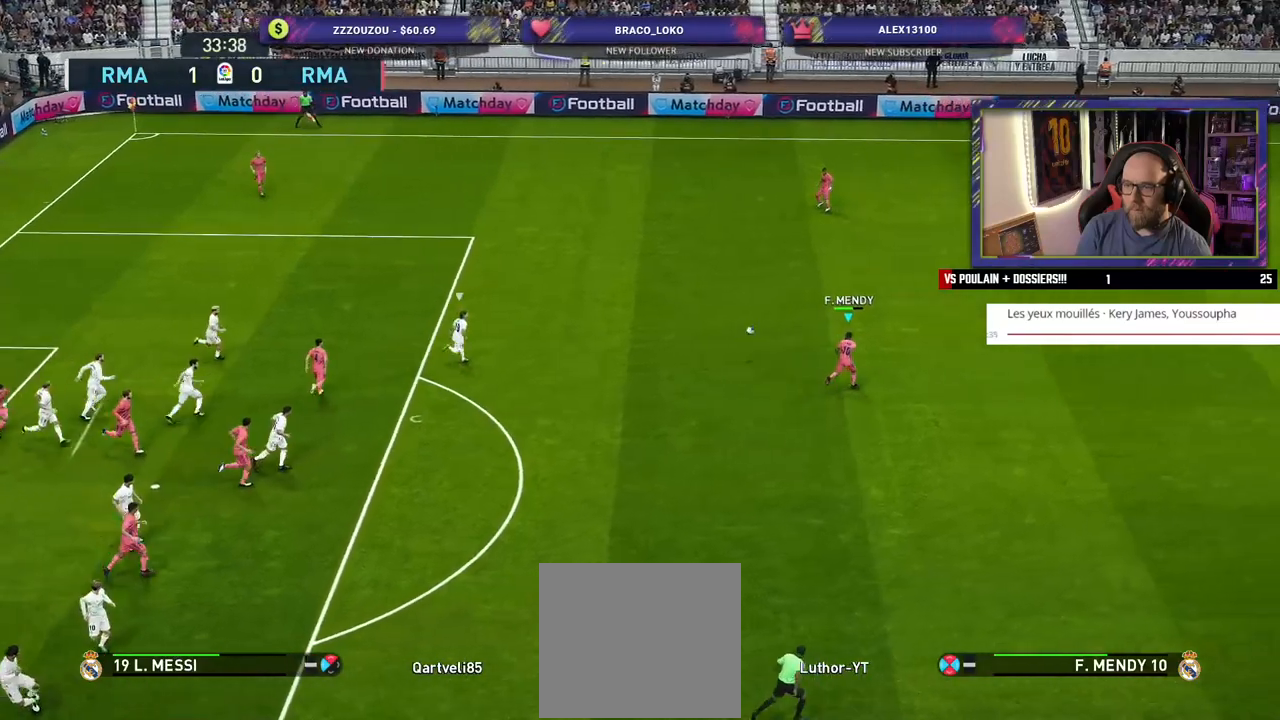
{"buttons": [], "left_stick": "center", "right_stick": "center", "events": []}
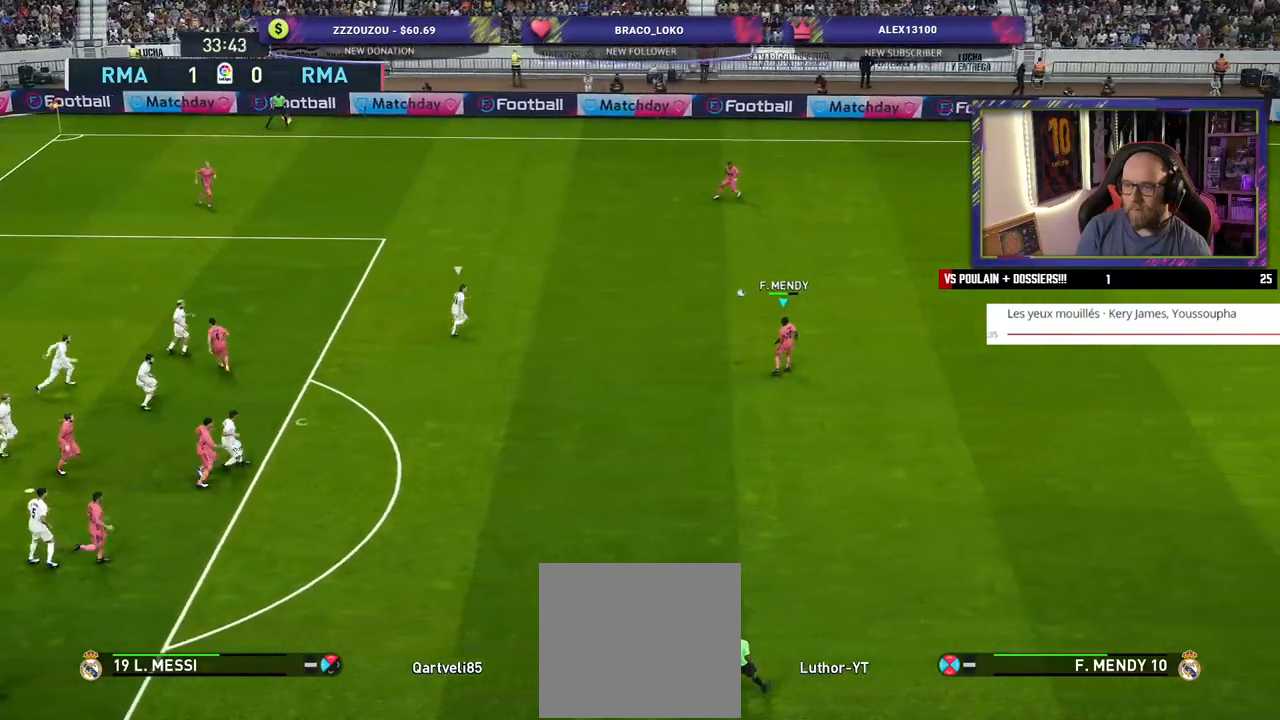
{"buttons": [], "left_stick": "center", "right_stick": "center", "events": []}
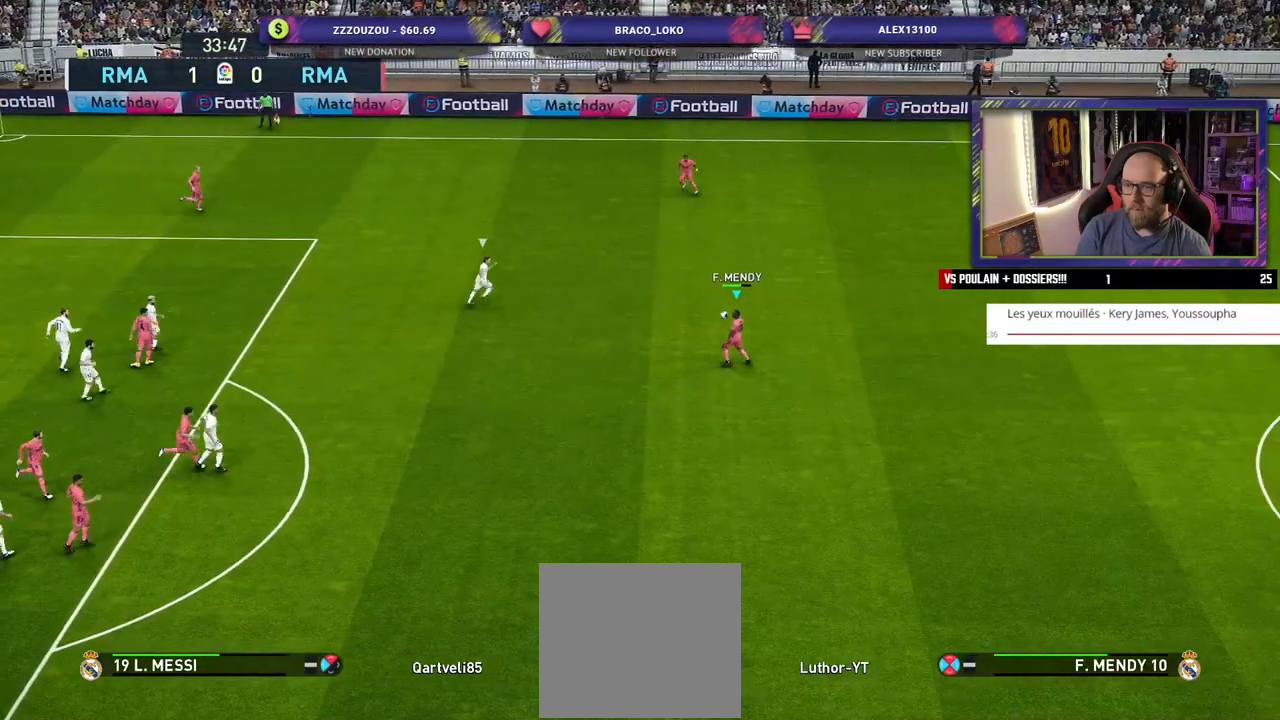
{"buttons": [], "left_stick": "down-left", "right_stick": "center", "events": [[60, "left_stick", "down-left"]]}
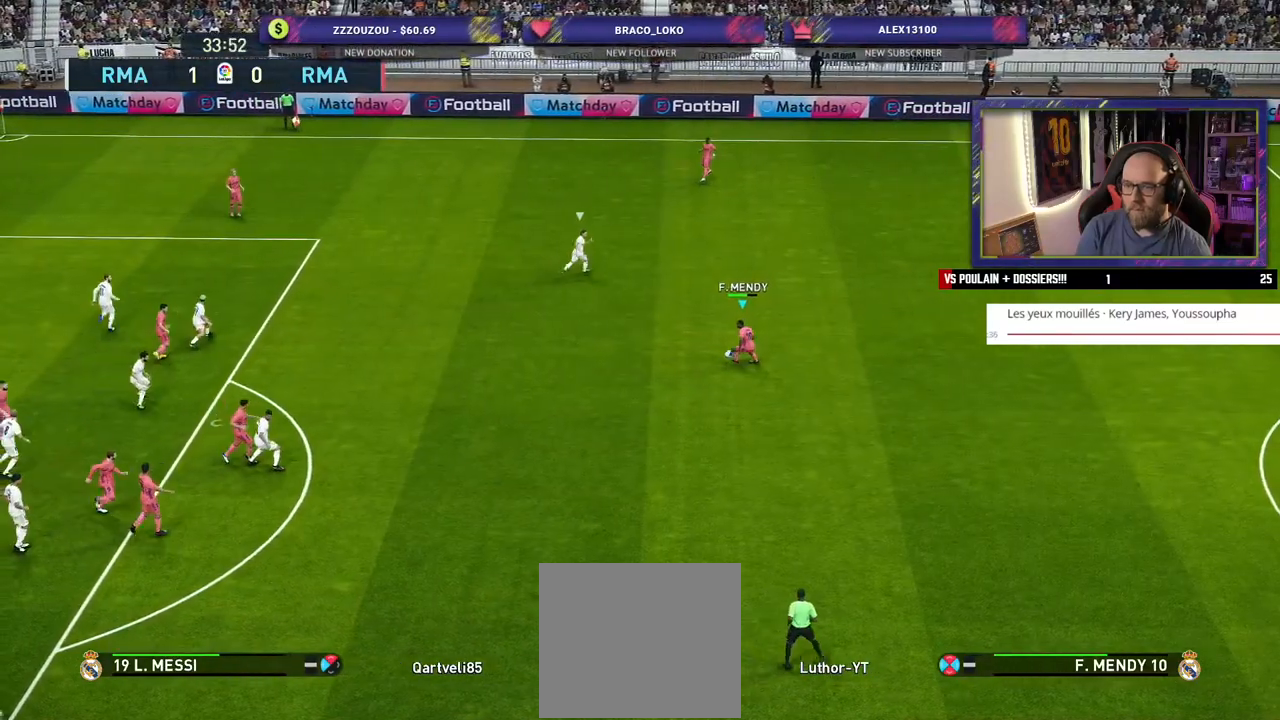
{"buttons": [], "left_stick": "down-left", "right_stick": "center", "events": []}
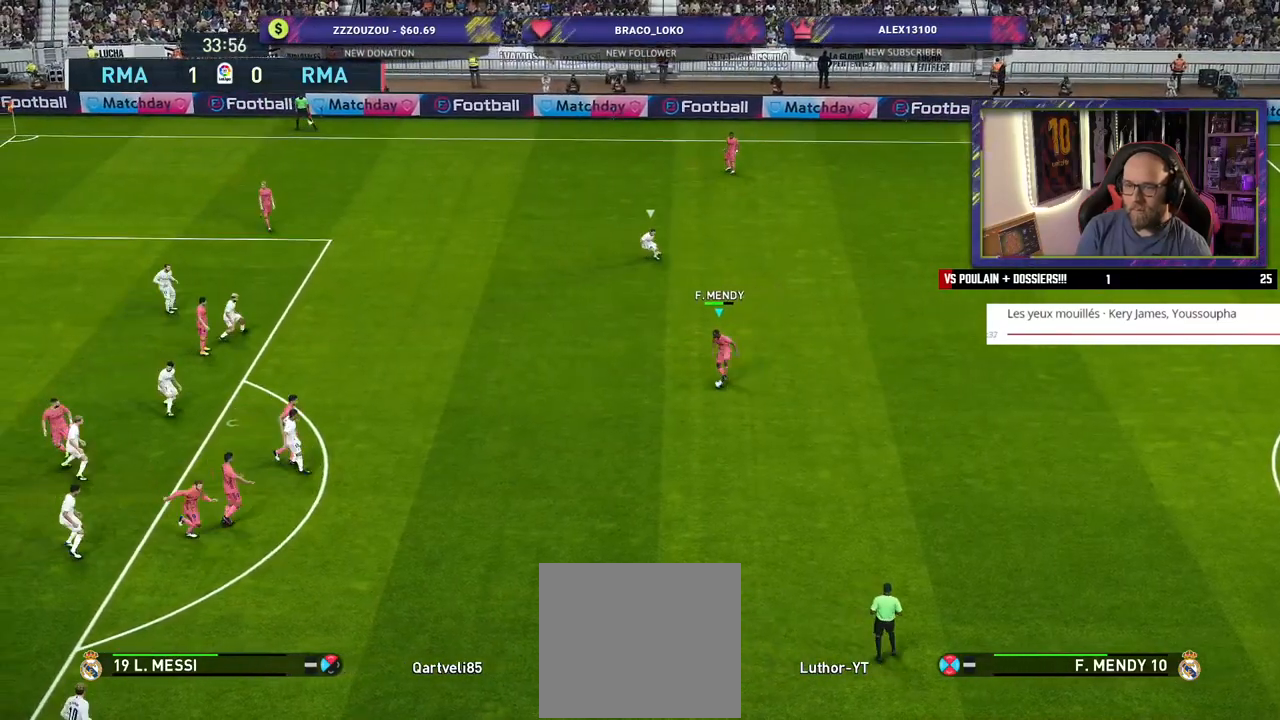
{"buttons": [], "left_stick": "left", "right_stick": "center", "events": [[40, "left_stick", "left"]]}
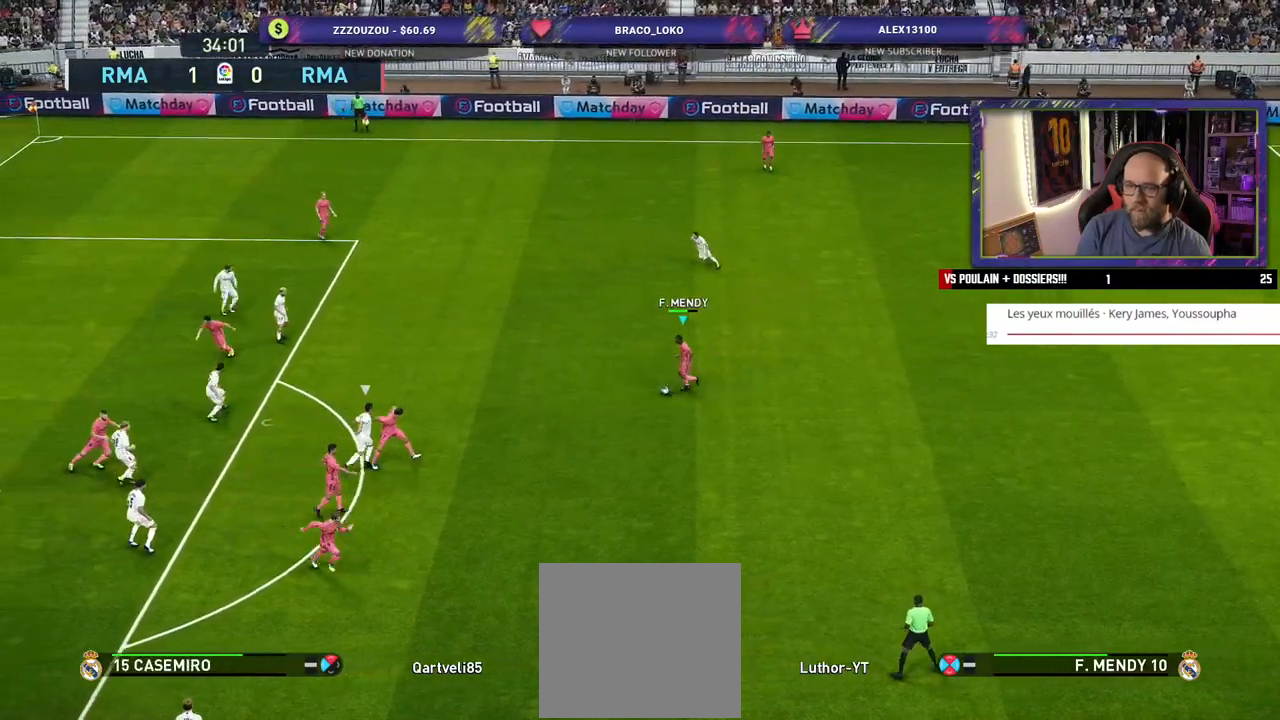
{"buttons": [], "left_stick": "down", "right_stick": "center", "events": [[140, "left_stick", "down-left"], [240, "CROSS", "down"], [240, "left_stick", "down"], [260, "L1", "down"], [380, "CROSS", "up"], [400, "L1", "up"]]}
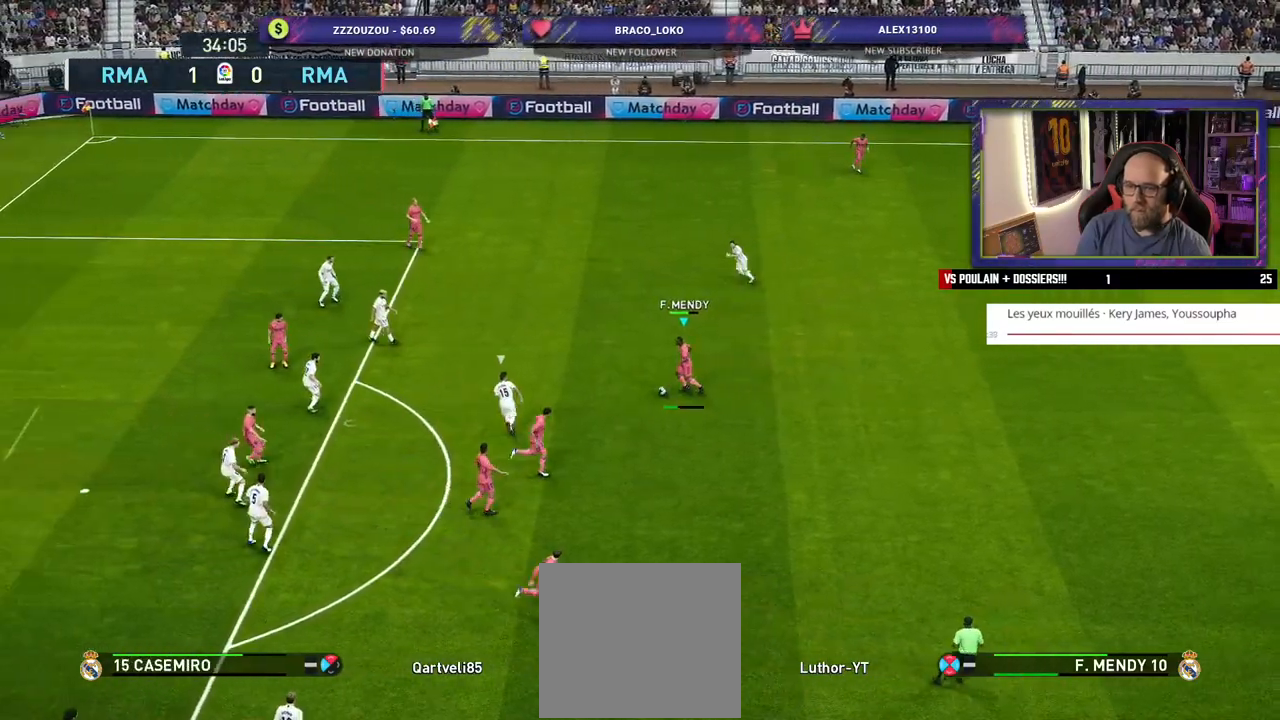
{"buttons": [], "left_stick": "left", "right_stick": "center", "events": [[340, "left_stick", "down-left"], [500, "left_stick", "left"]]}
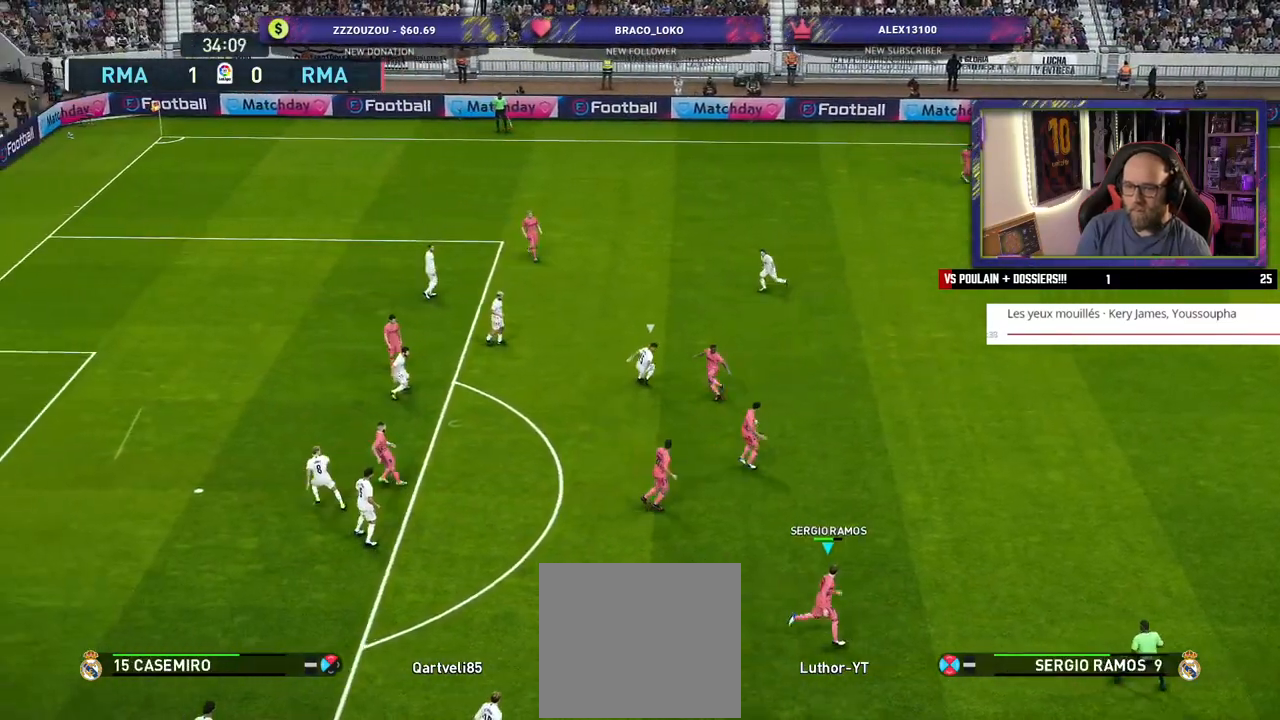
{"buttons": [], "left_stick": "up-left", "right_stick": "center", "events": [[340, "left_stick", "up-left"]]}